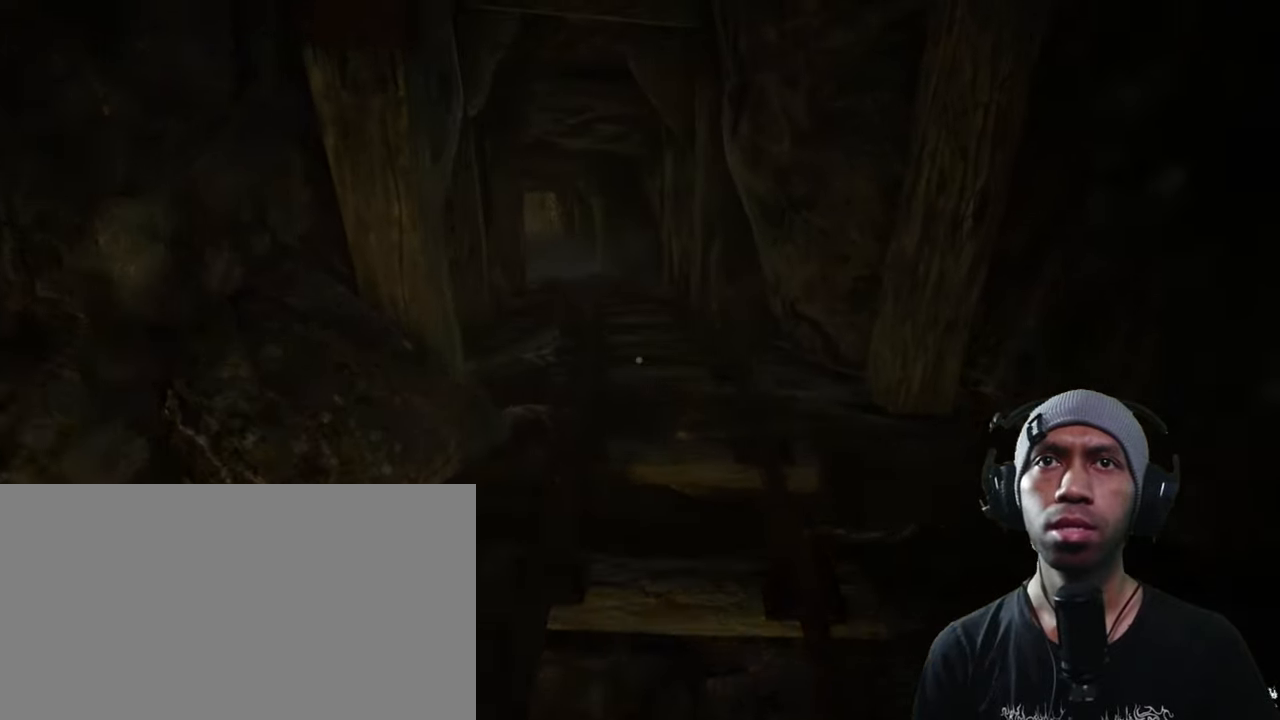
Gameplay with keyboard and mouse; each line is a JSON object with the keys and mouse buttons held at the frame after it. "events" lists presses ("down") and releases ("up") of "1", "2", "3", "4", "5", "a", "alt", "b", "c", "ctrl", "d", "e", "f", "g", "q", "r", "s", "shift", "space", "t", "tab", "v", "w", "x", "z", "mouse_left", "mouse_wheel", "mouse_right", "mouse_mb4" and "mouse_mb5" between this image and that frame as [ms after this image, input, new state], when the widget could be followed in between. "mouse_left", "mouse_wheel", "mouse_right", "mouse_mb4", "mouse_mb5" = the "left", "wheel", "right", "mb4", "mb5" buttons of the "mouse" list. No other keys are recorded. "wheel" means that the mouse wheel is clicked or scrolled. Mouse movement is not recorded.
{"keys": ["s", "w"], "mouse": [], "events": []}
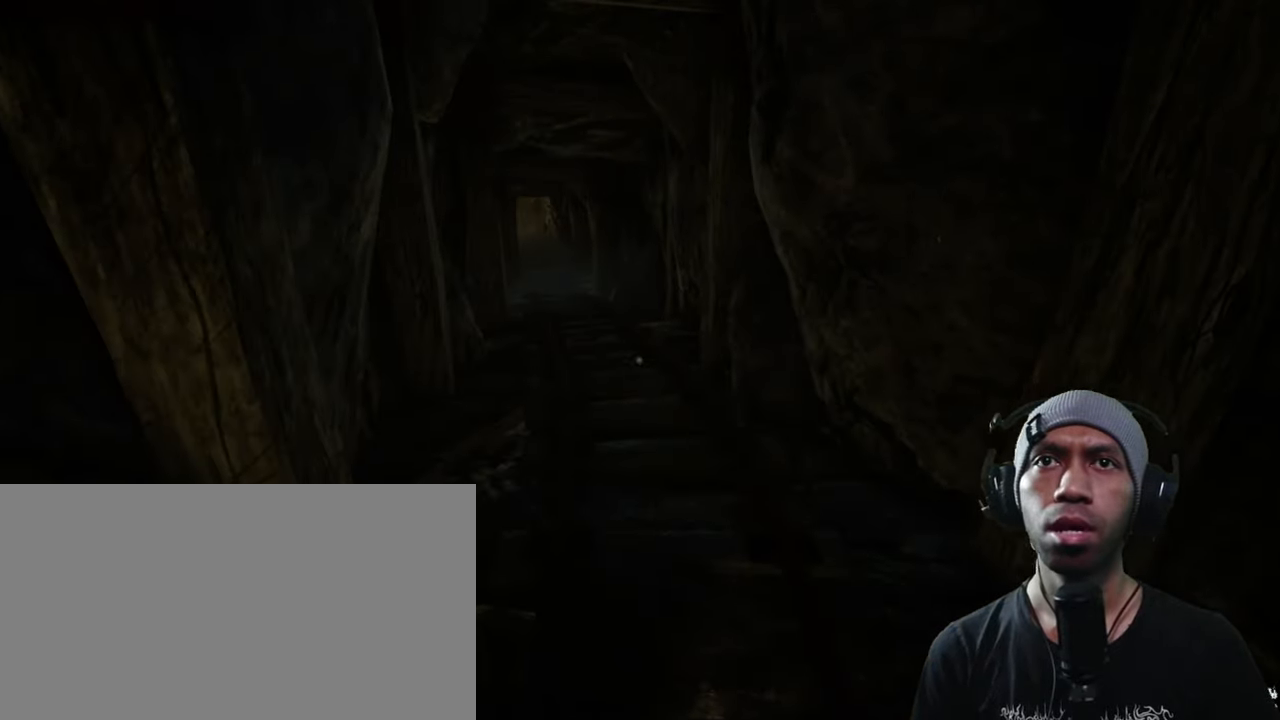
{"keys": ["s", "w"], "mouse": [], "events": []}
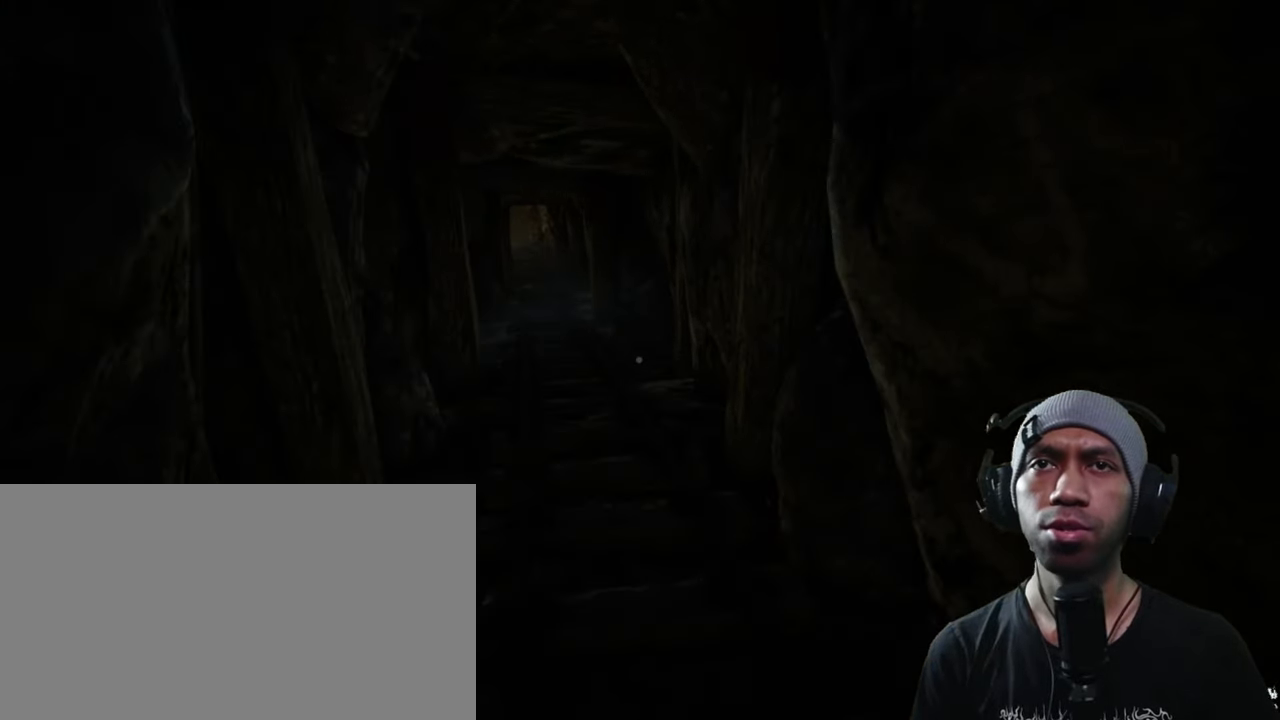
{"keys": ["s", "w"], "mouse": [], "events": []}
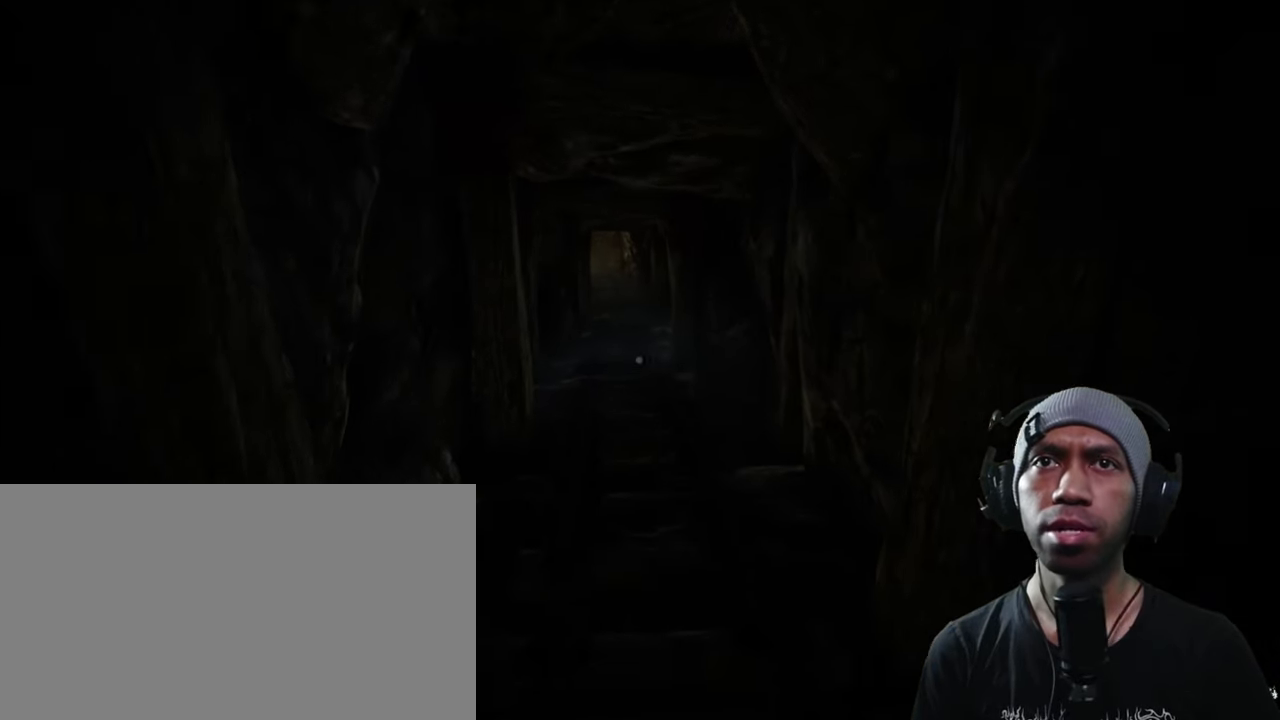
{"keys": ["s", "w"], "mouse": [], "events": []}
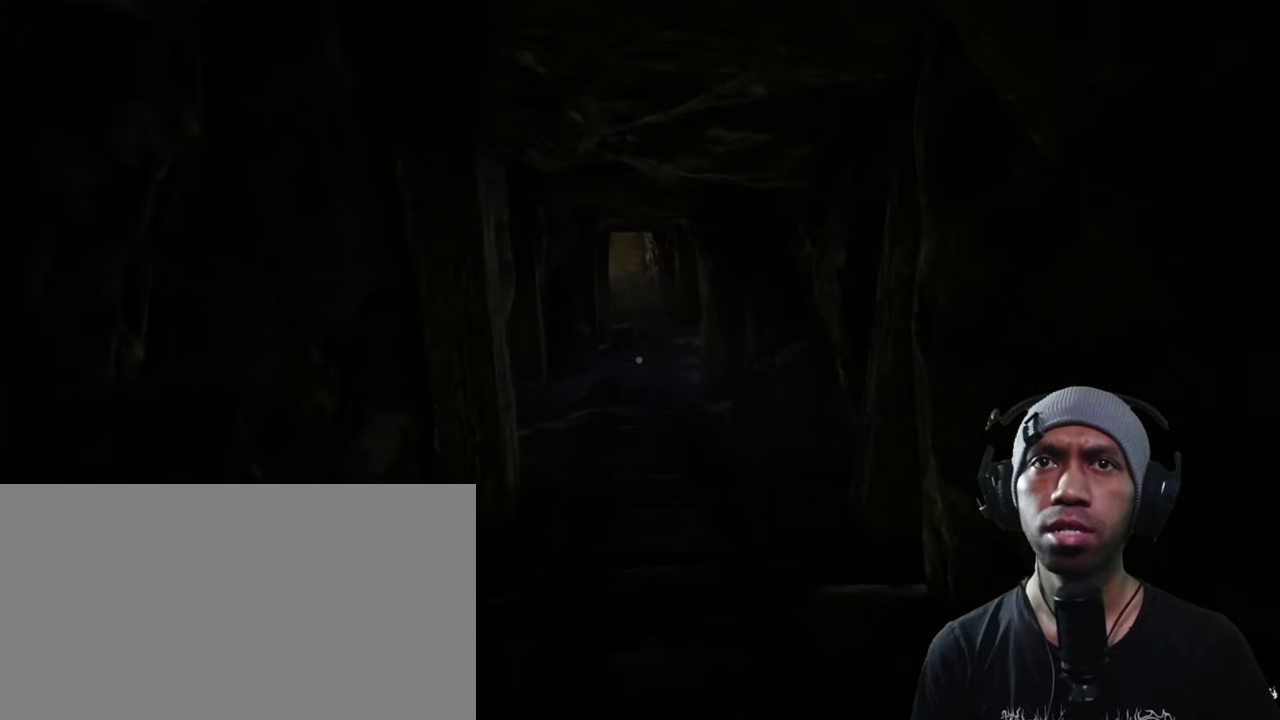
{"keys": ["s", "w"], "mouse": [], "events": []}
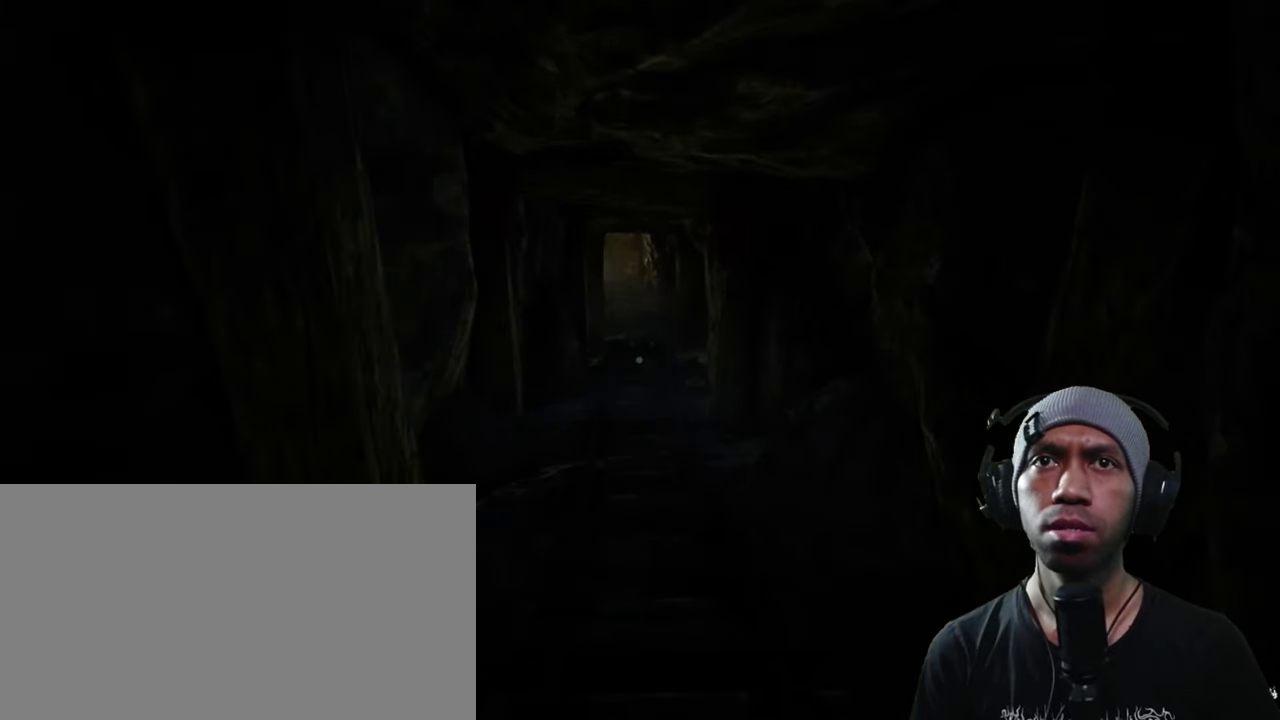
{"keys": ["s", "w"], "mouse": [], "events": []}
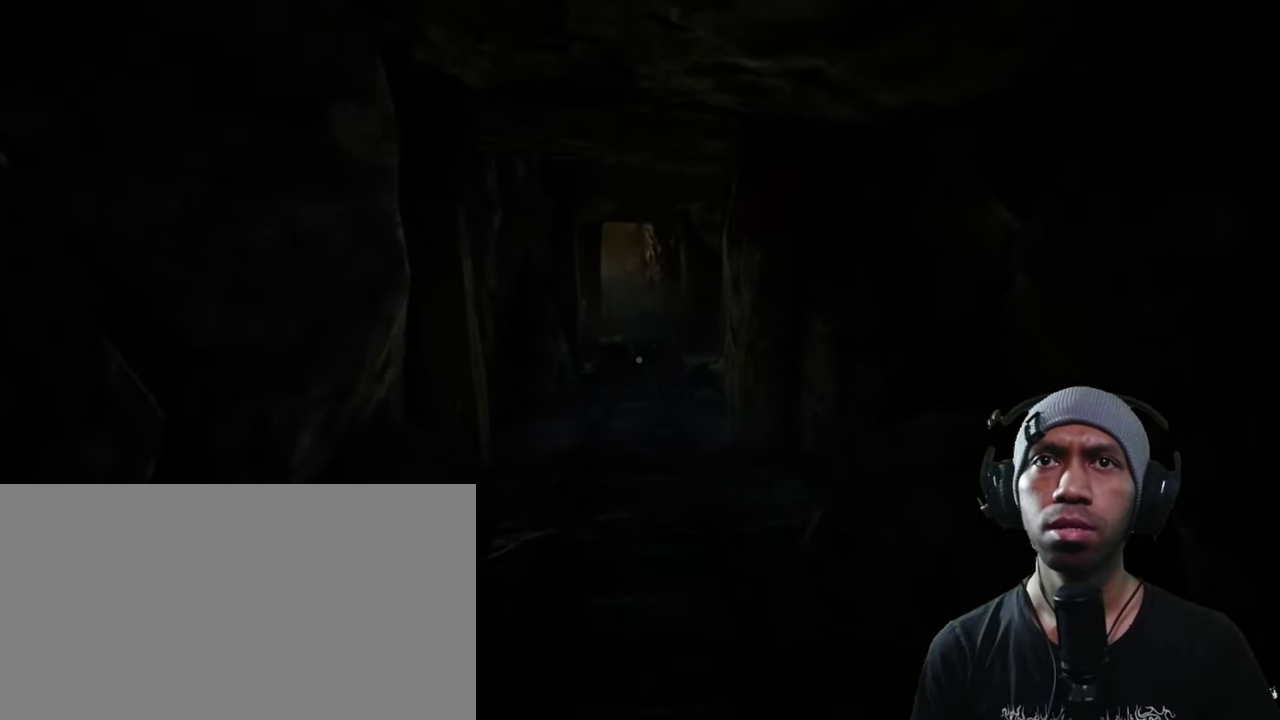
{"keys": ["s", "w"], "mouse": [], "events": []}
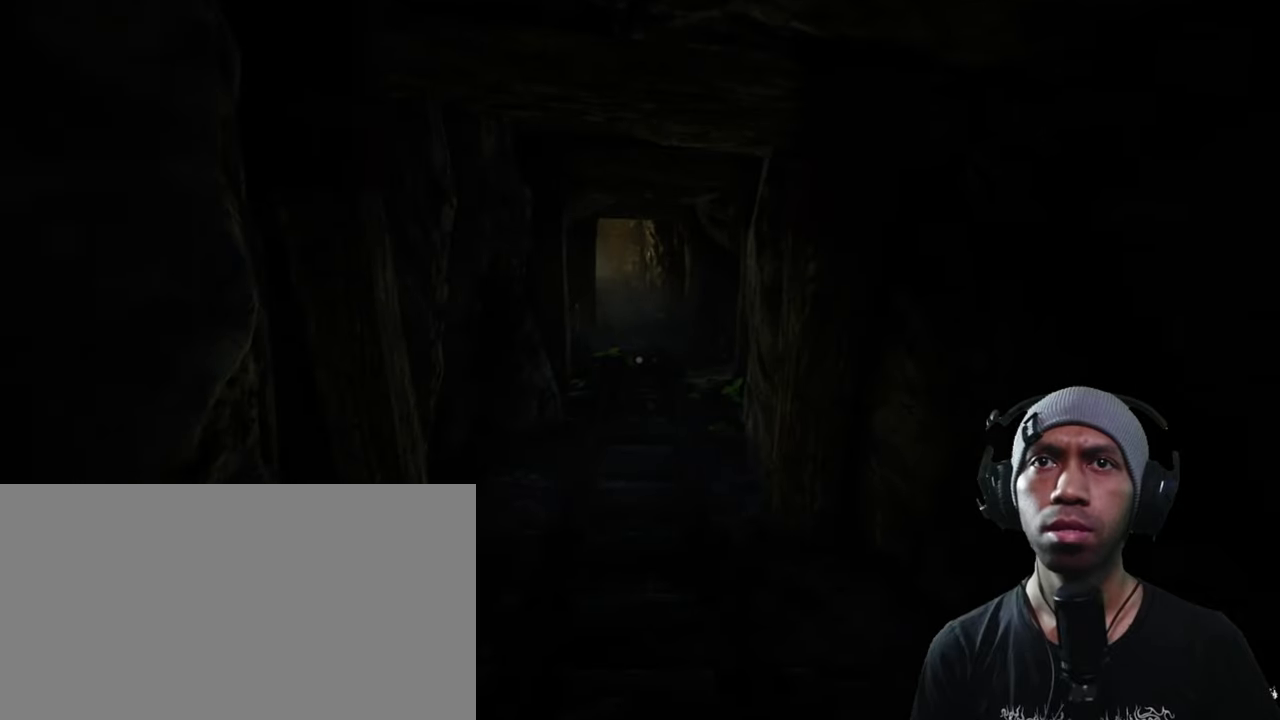
{"keys": ["s", "w"], "mouse": [], "events": []}
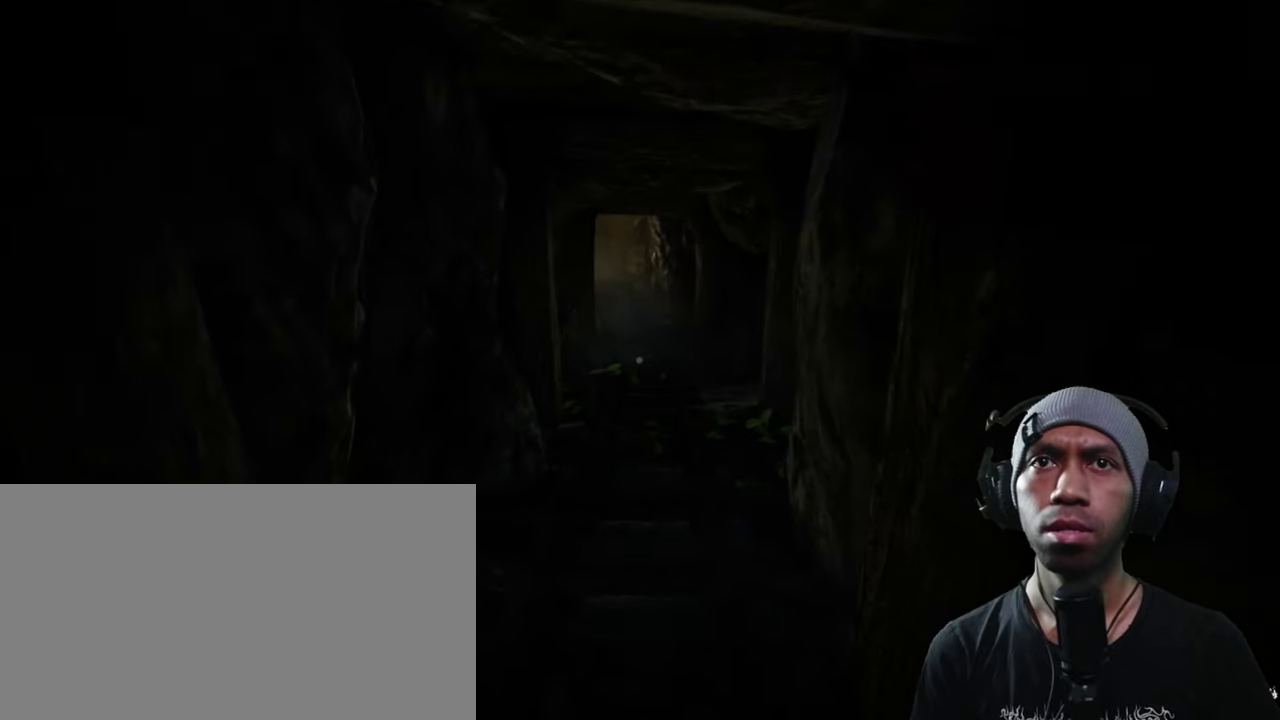
{"keys": ["s", "w"], "mouse": [], "events": []}
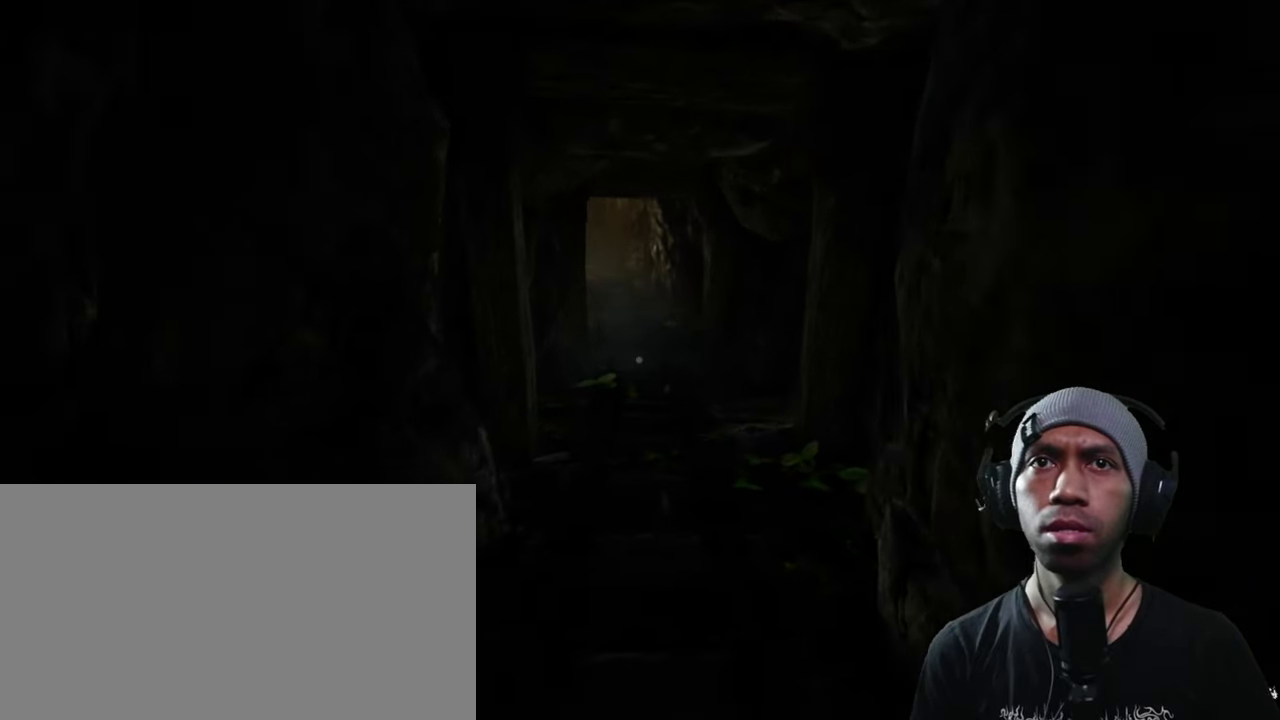
{"keys": ["s", "w"], "mouse": [], "events": []}
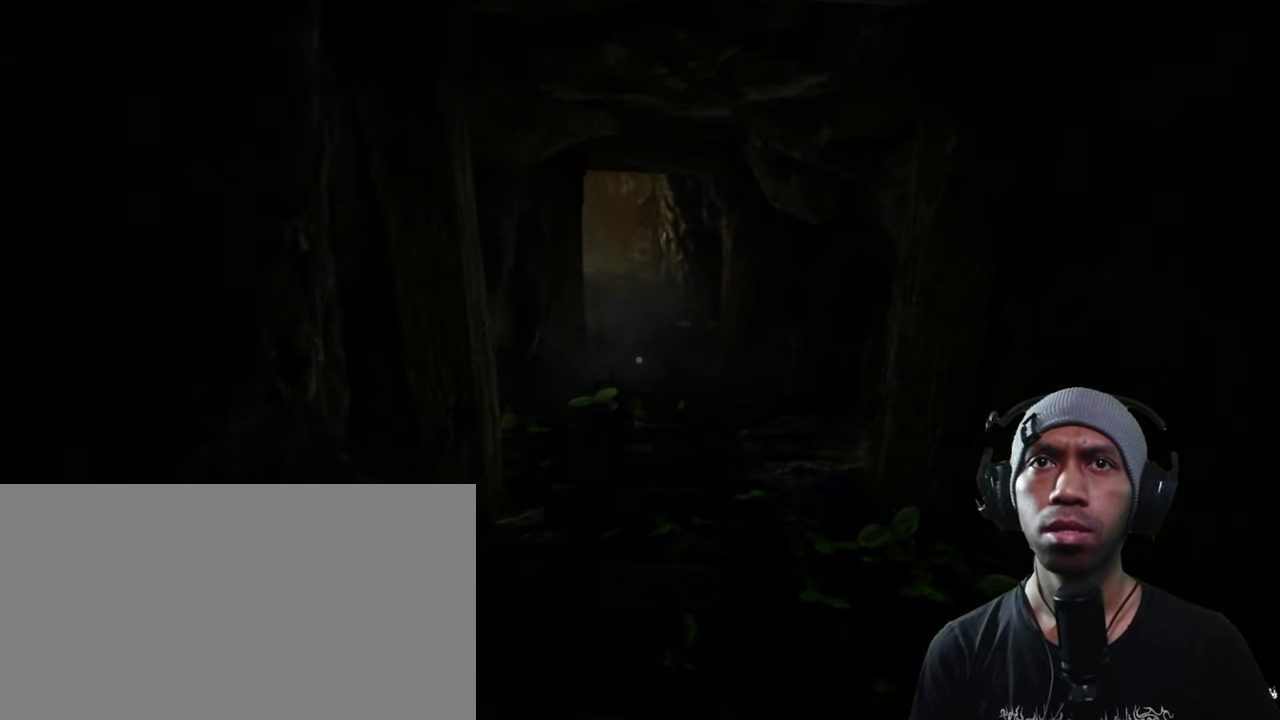
{"keys": ["s"], "mouse": [], "events": [[433, "w", "up"]]}
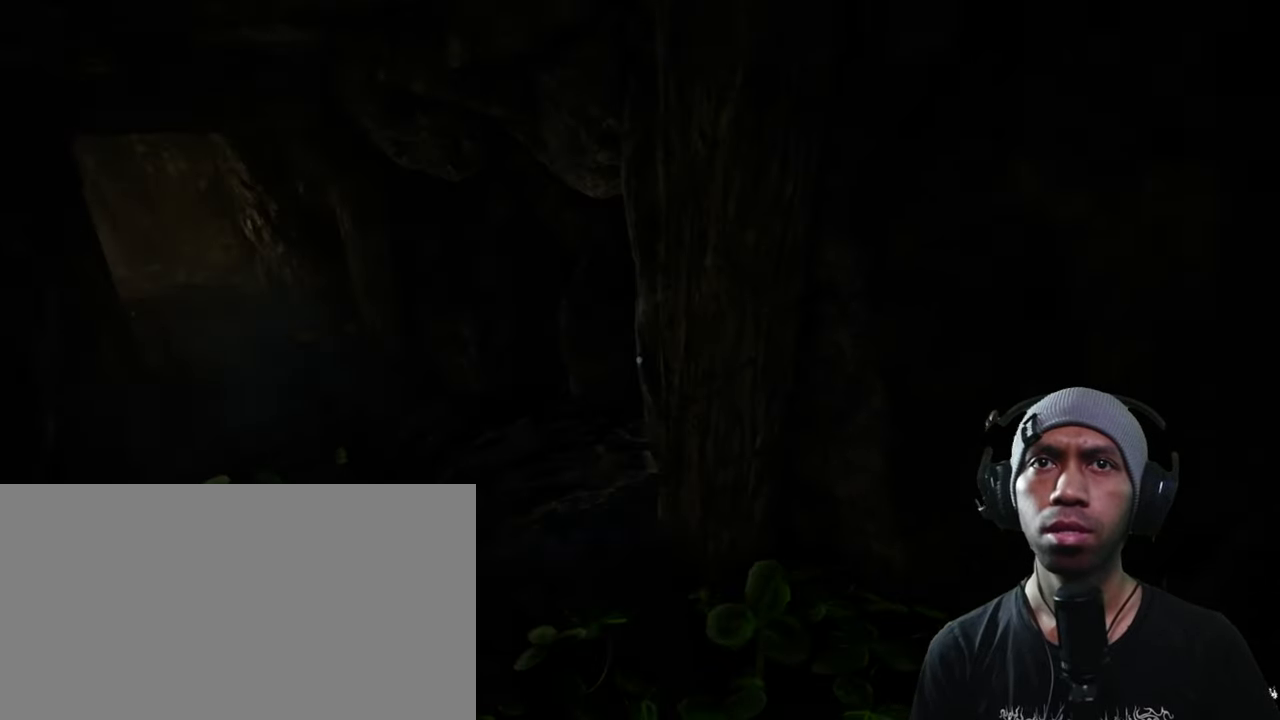
{"keys": ["s"], "mouse": [], "events": []}
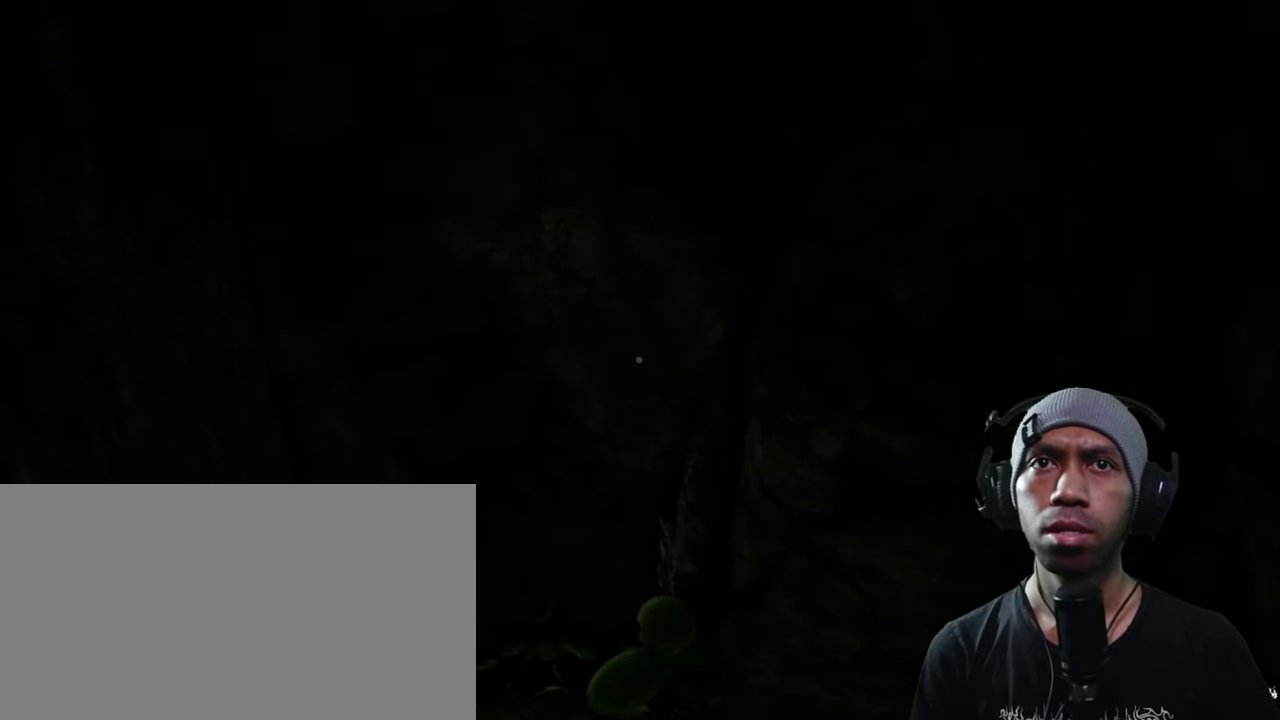
{"keys": ["s", "w"], "mouse": [], "events": [[483, "w", "down"]]}
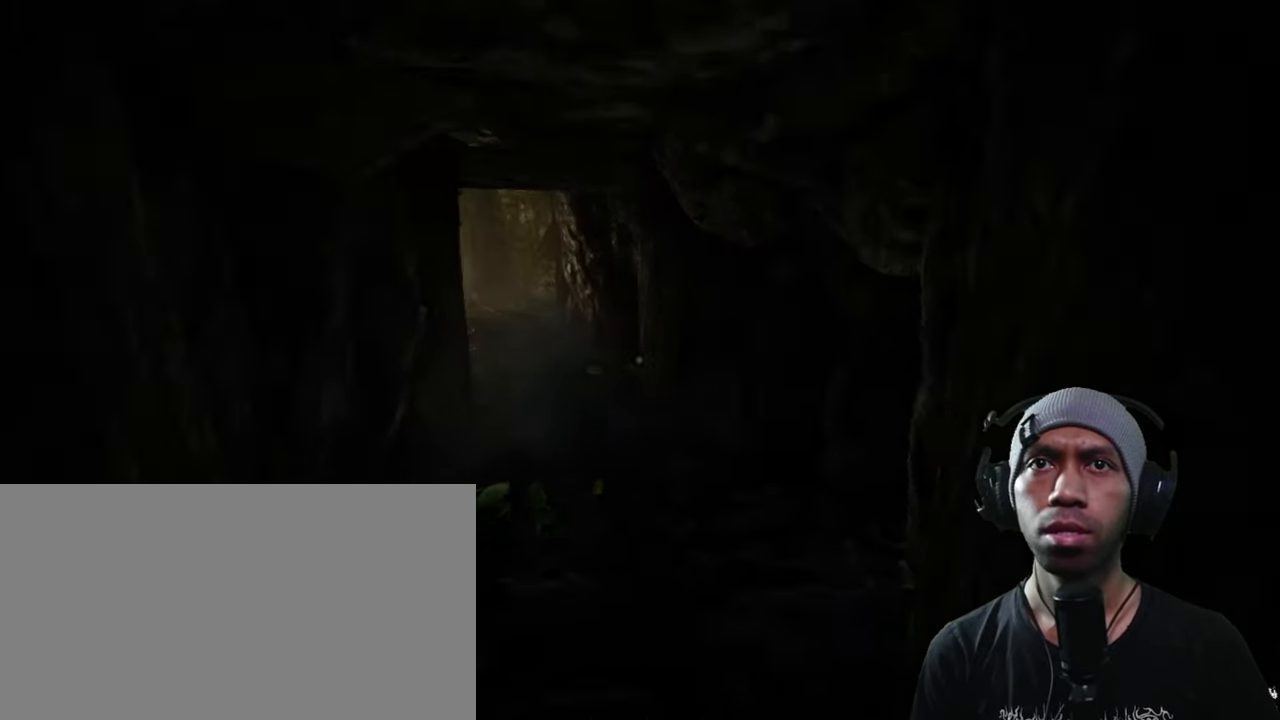
{"keys": ["s", "w"], "mouse": [], "events": []}
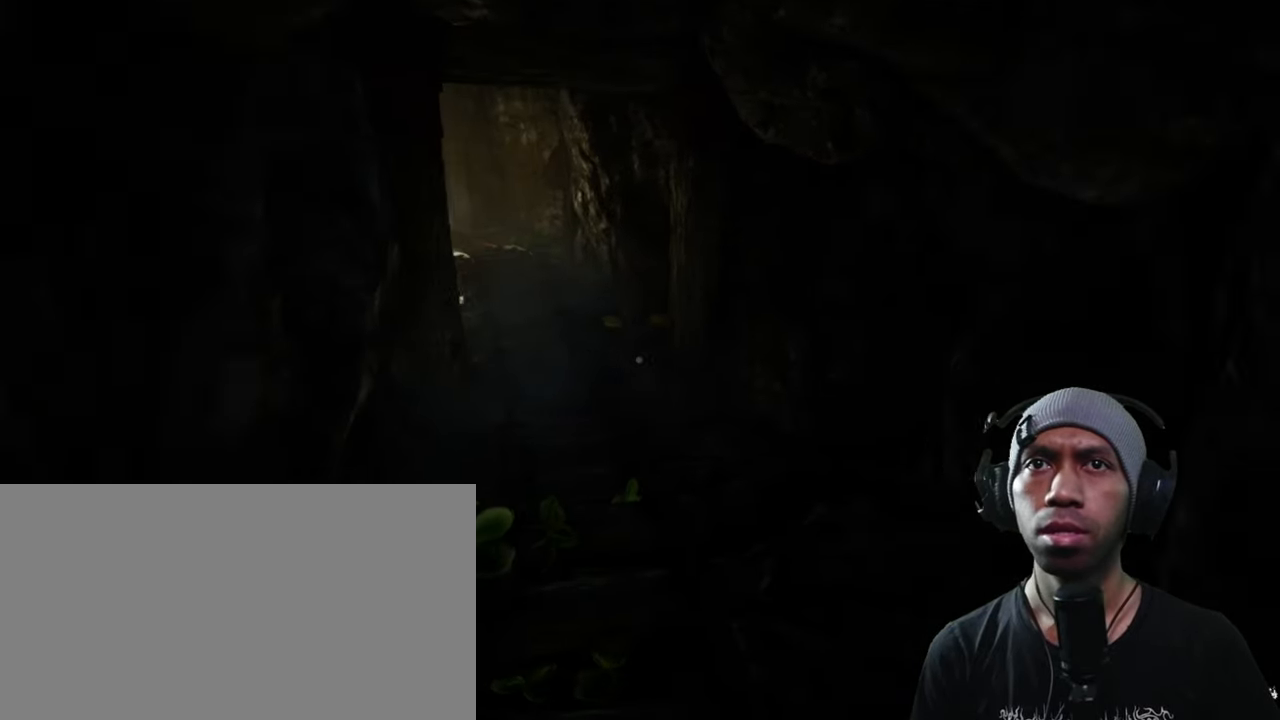
{"keys": ["s"], "mouse": [], "events": [[433, "w", "up"]]}
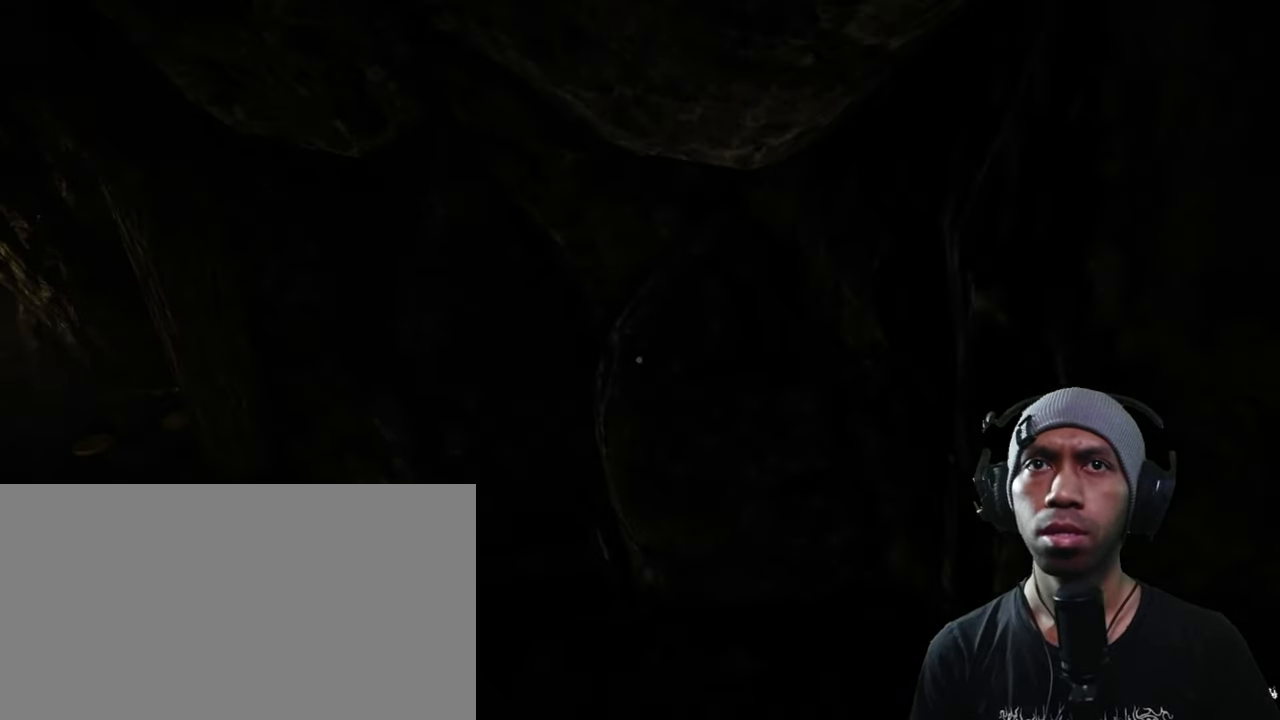
{"keys": ["s"], "mouse": [], "events": []}
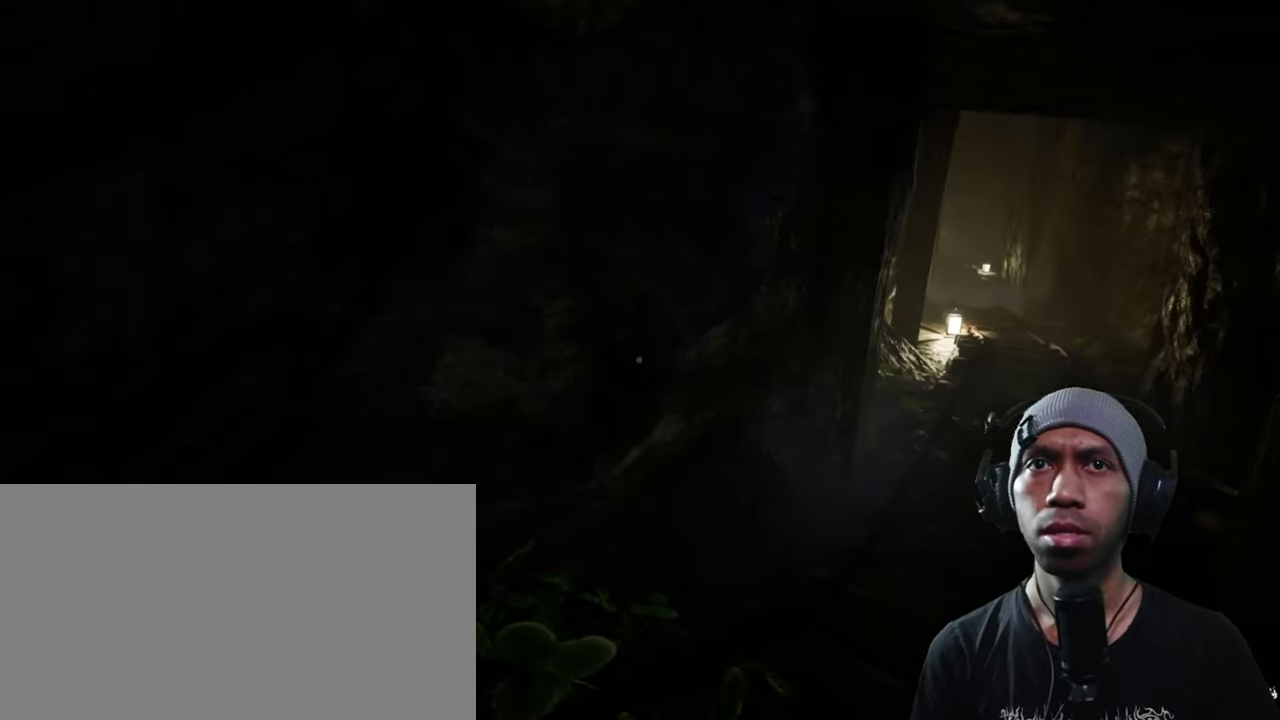
{"keys": ["s", "w"], "mouse": [], "events": [[50, "w", "down"]]}
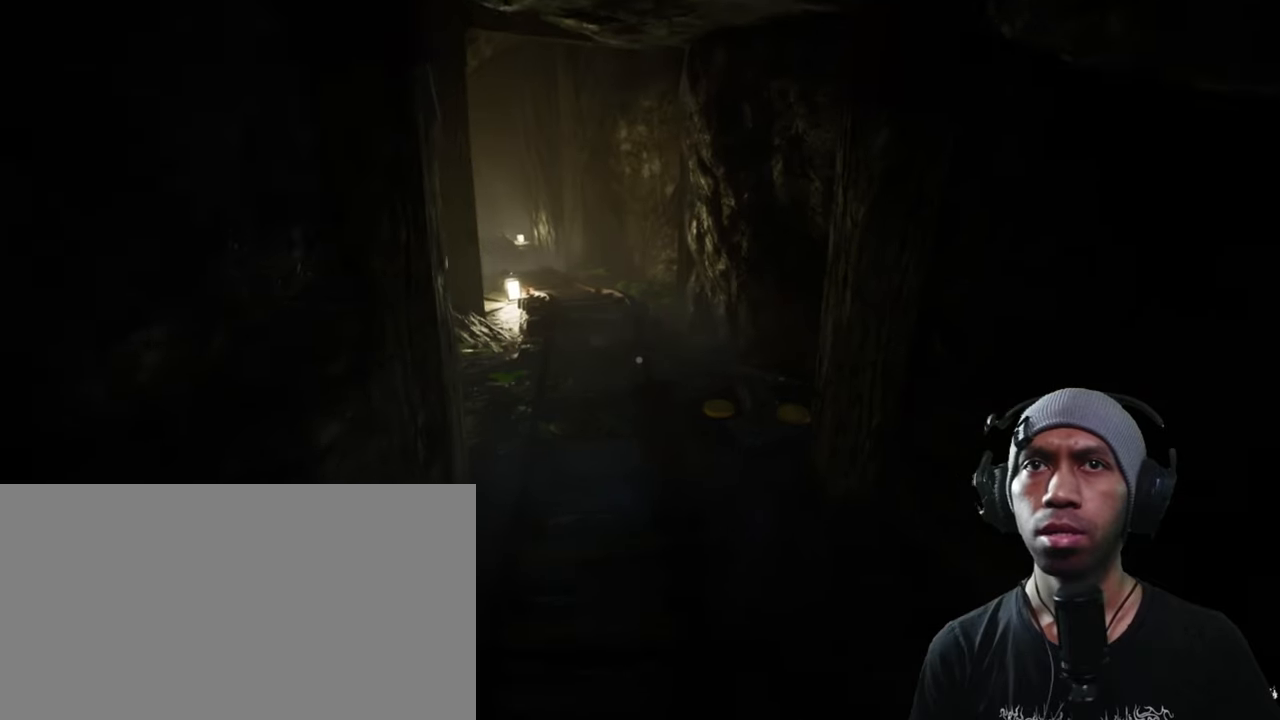
{"keys": ["s", "w"], "mouse": [], "events": []}
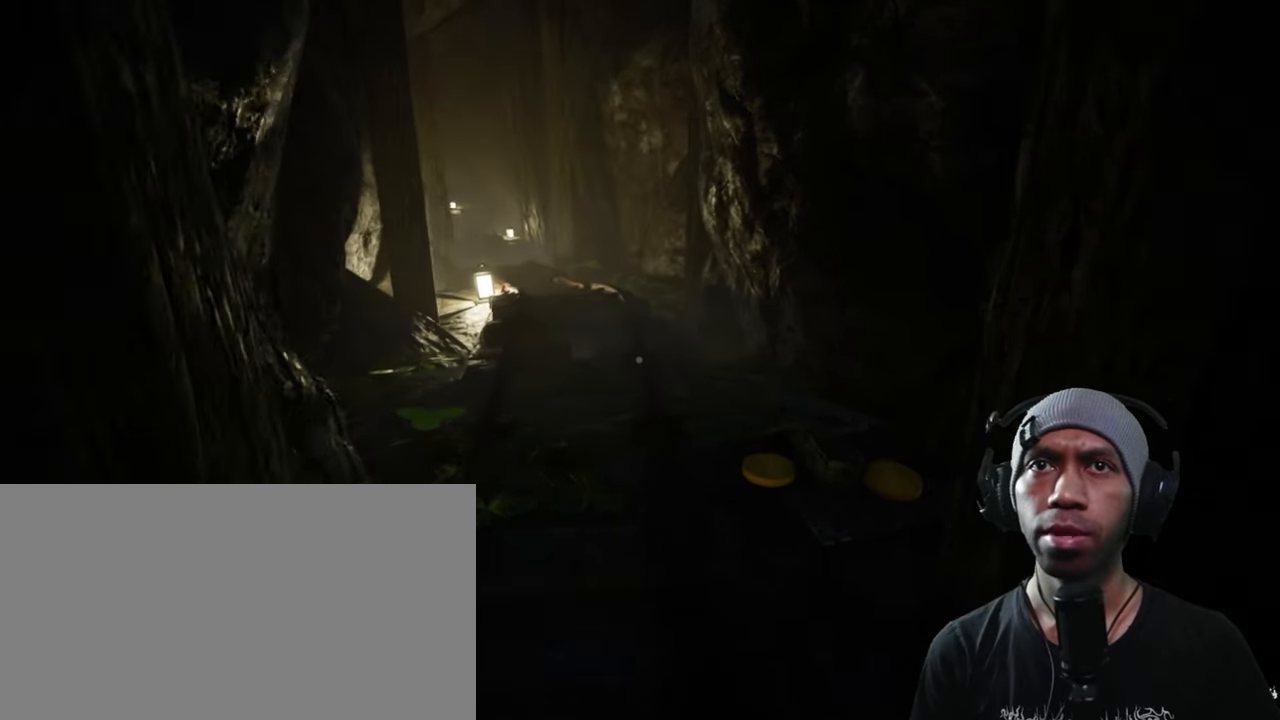
{"keys": ["s"], "mouse": [], "events": [[150, "w", "up"]]}
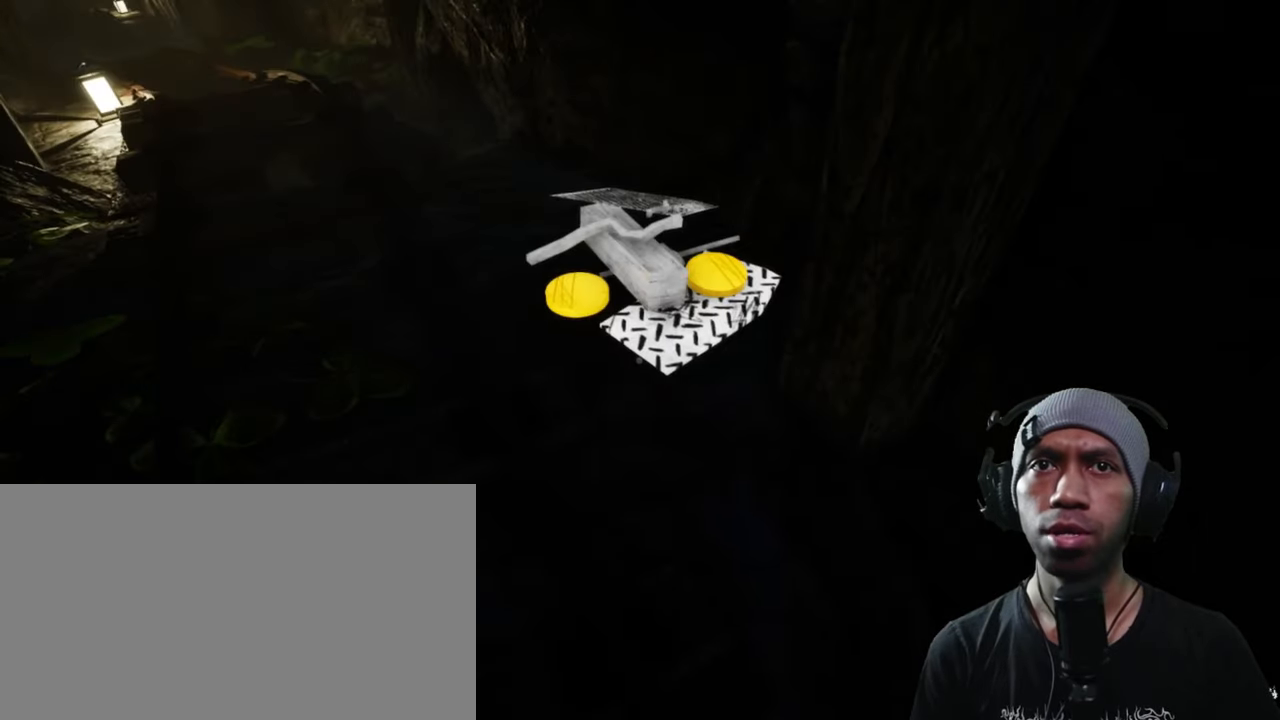
{"keys": ["s"], "mouse": [], "events": [[200, "mouse_left", "down"], [300, "mouse_left", "up"]]}
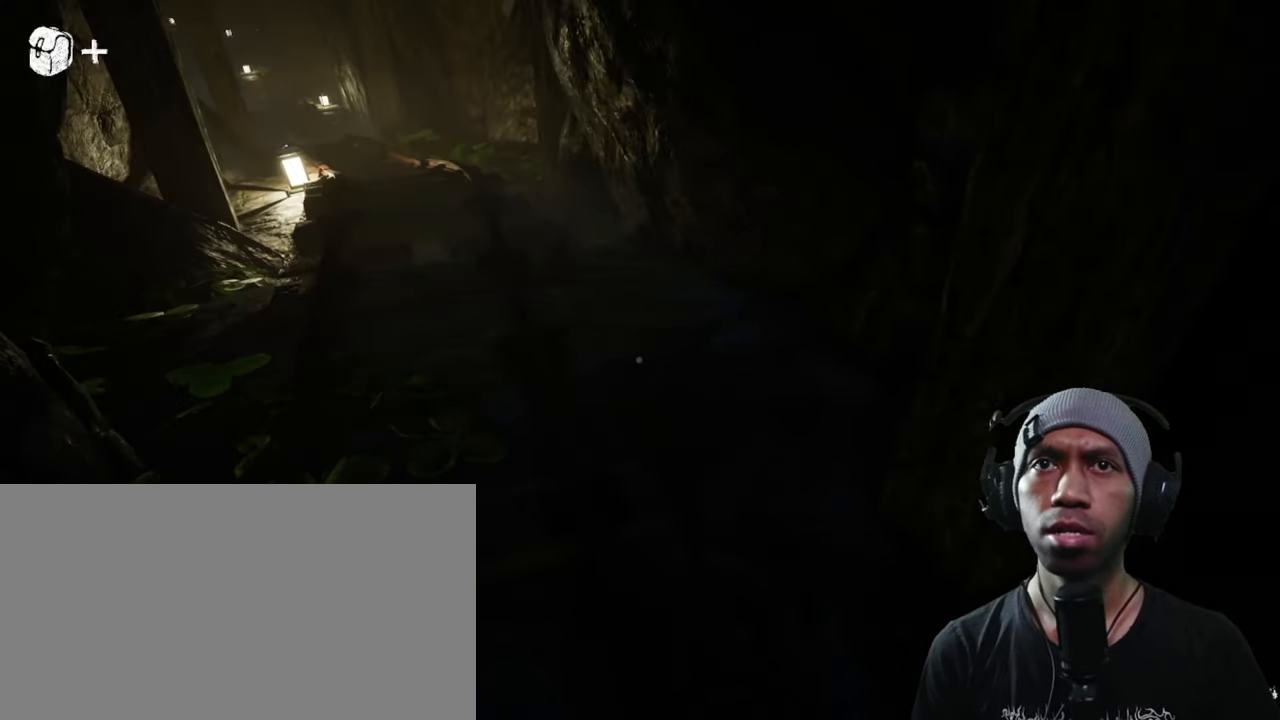
{"keys": ["s", "w"], "mouse": [], "events": [[400, "w", "down"]]}
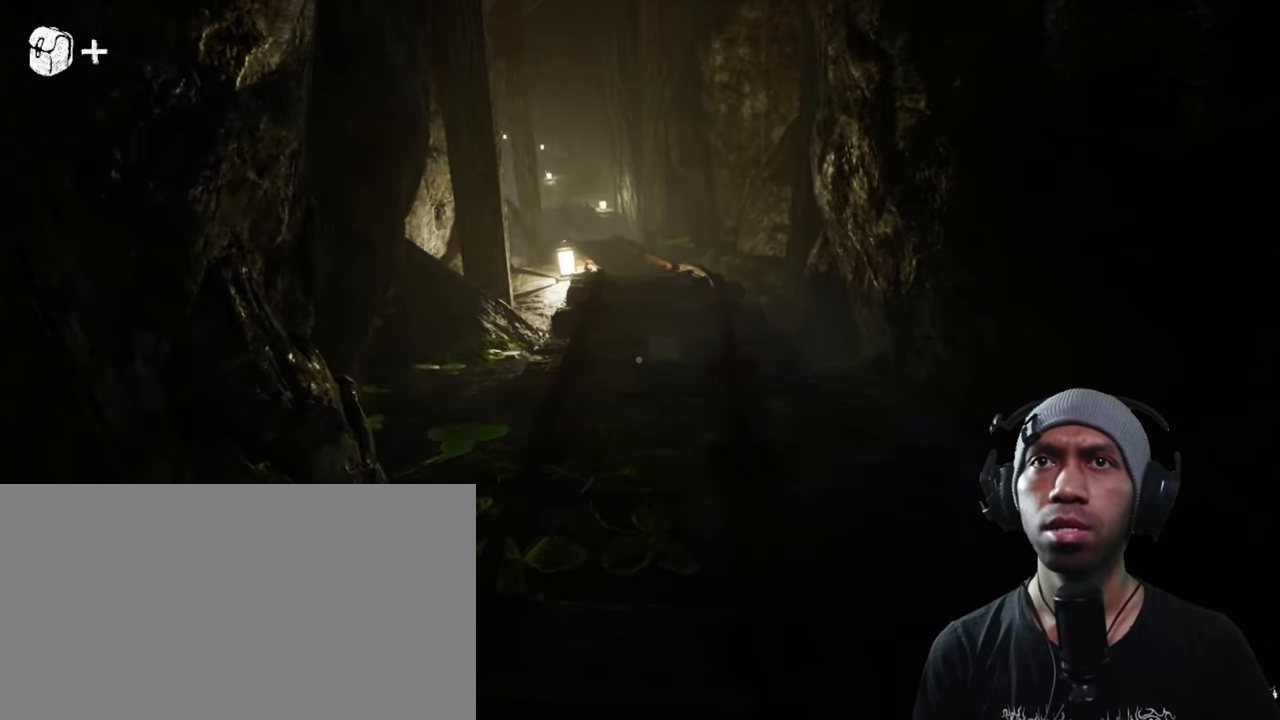
{"keys": ["s", "w"], "mouse": [], "events": []}